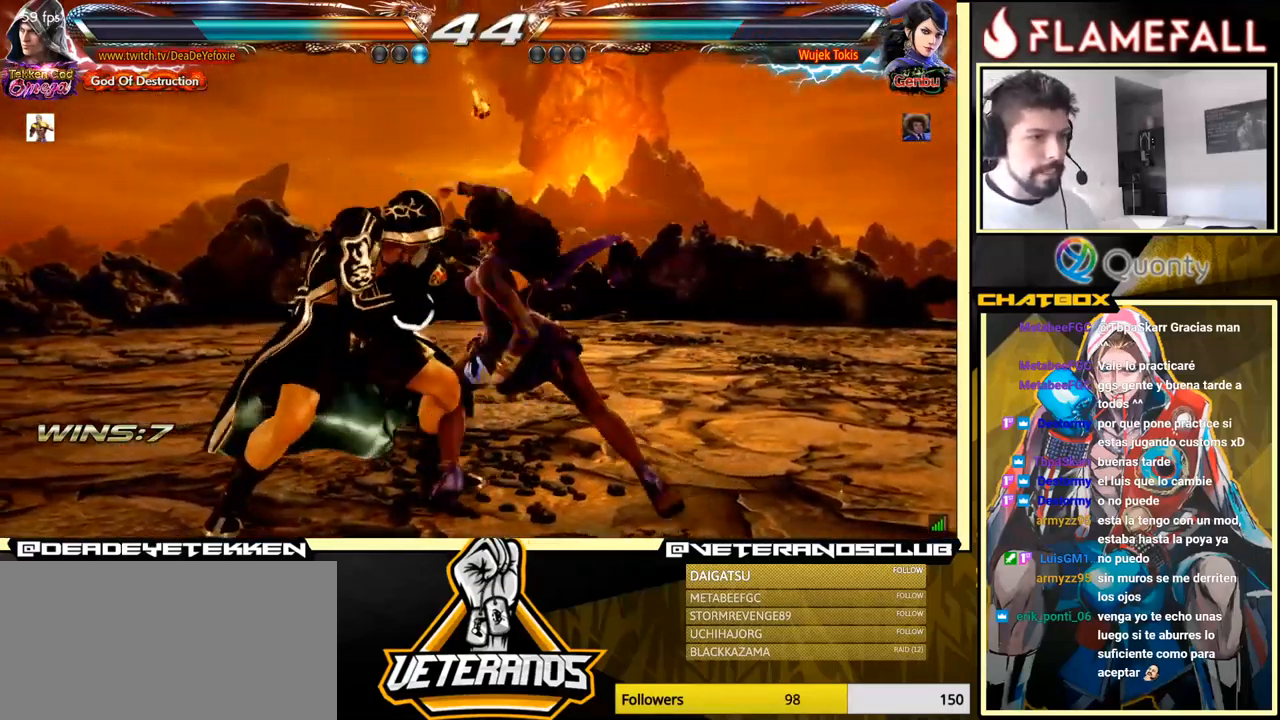
Gameplay with a controller (arcade stick); each line is a JSON object with the inputs held at the frame after it. "events" lists button and stick changes between this image and that frame as [ms after this image, input, new state], when the widget could be followed in between. Not read: L3 R3.
{"buttons": ["X"], "left_stick": "right", "events": [[283, "left_stick", "center"], [316, "B", "down"], [416, "B", "up"], [483, "X", "down"], [483, "left_stick", "right"]]}
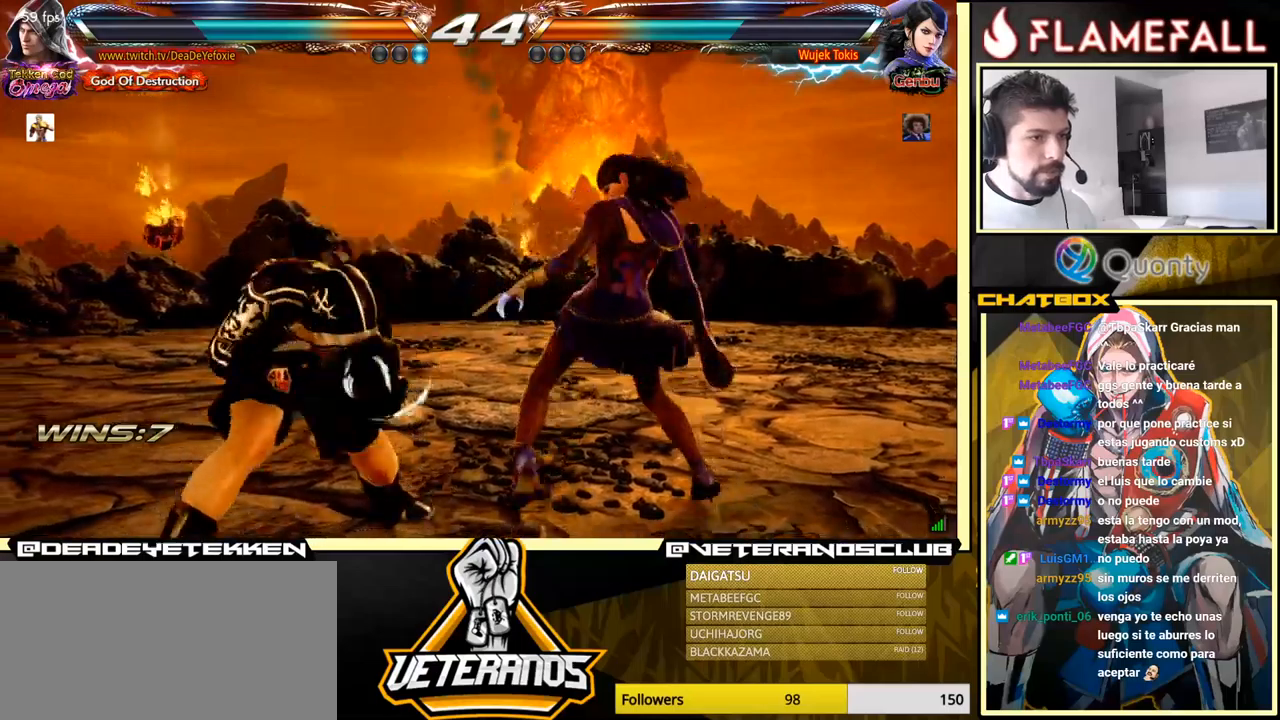
{"buttons": ["Y"], "left_stick": "right", "events": [[66, "X", "up"], [383, "Y", "down"]]}
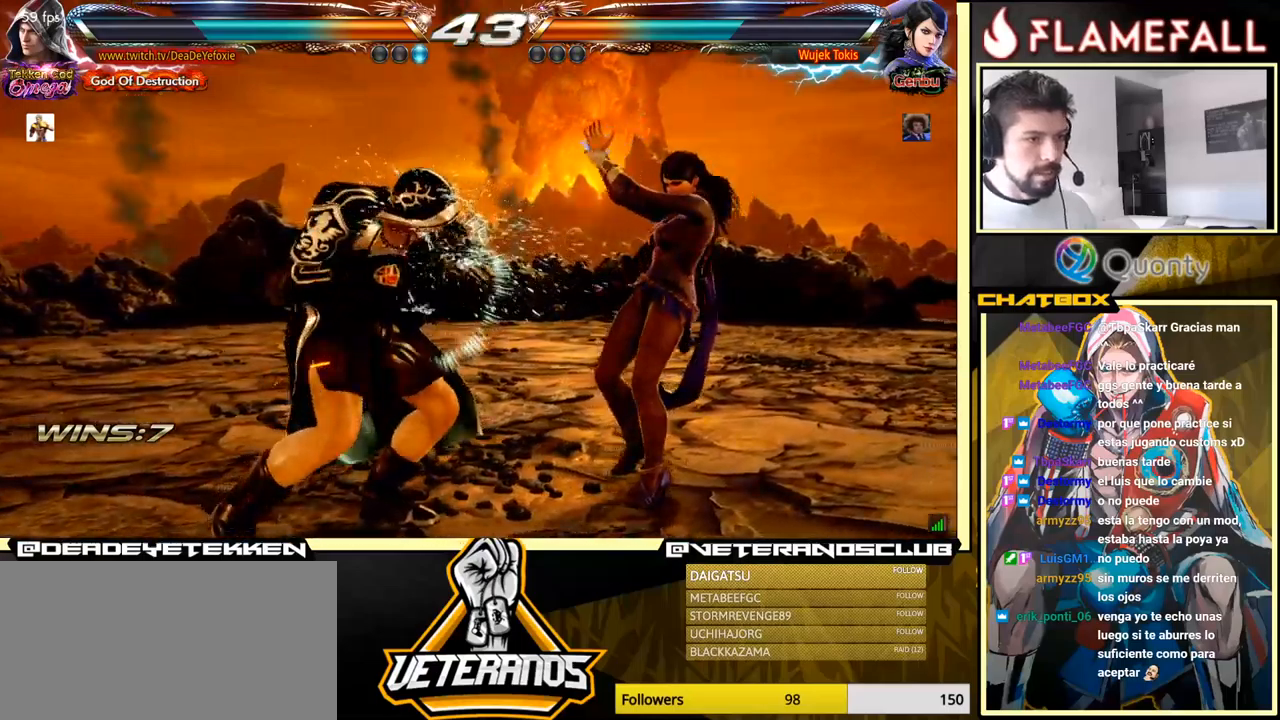
{"buttons": [], "left_stick": "center", "events": [[300, "Y", "up"], [466, "left_stick", "center"]]}
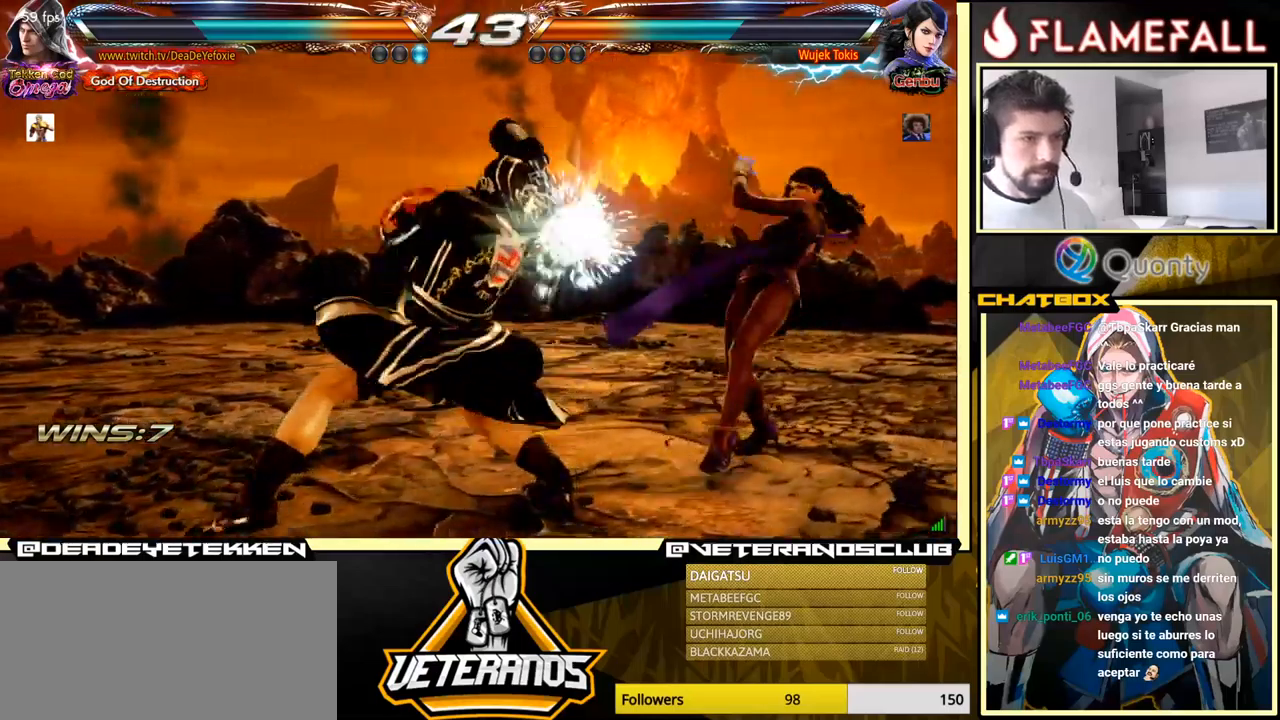
{"buttons": [], "left_stick": "center", "events": [[333, "Y", "down"], [466, "Y", "up"]]}
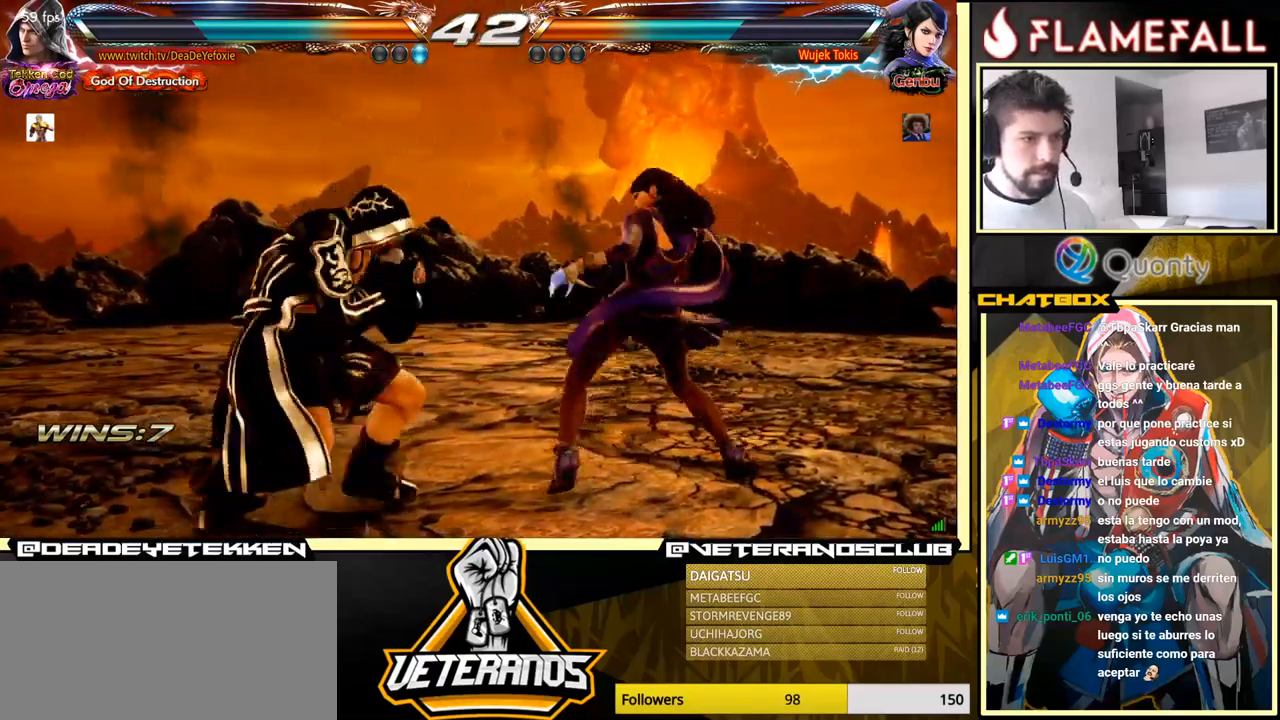
{"buttons": [], "left_stick": "center", "events": []}
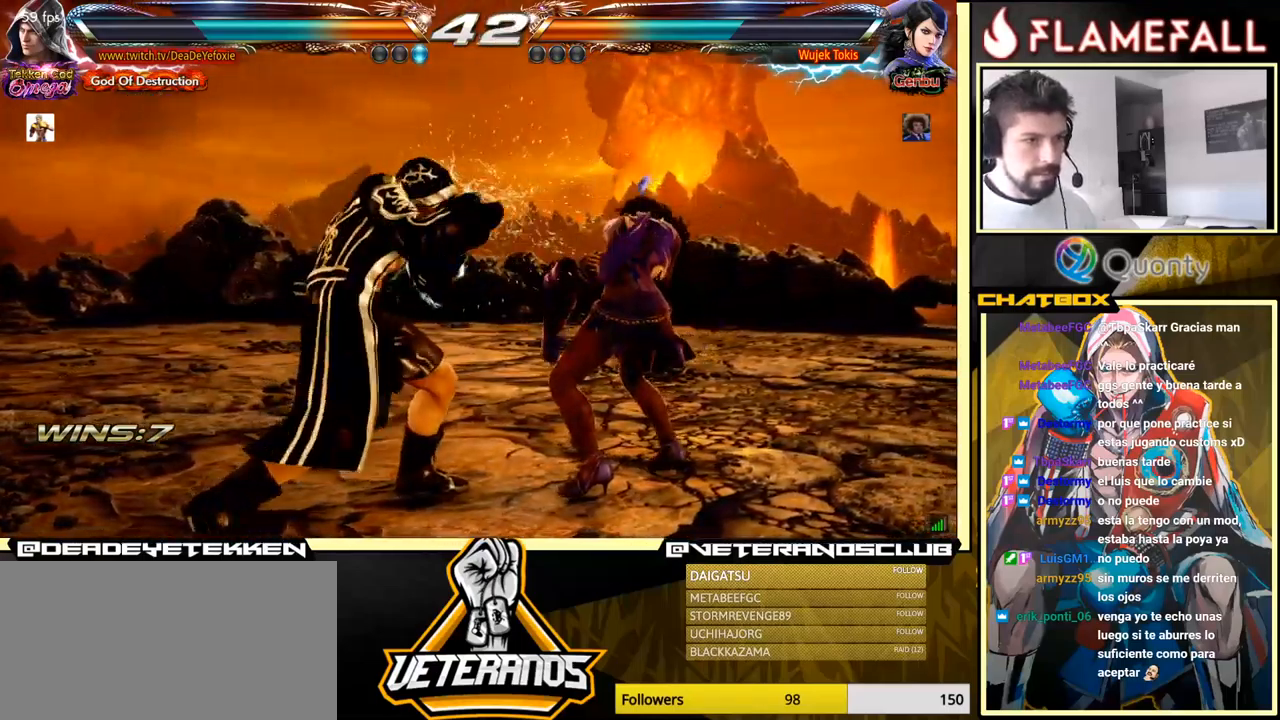
{"buttons": [], "left_stick": "center", "events": [[66, "left_stick", "right"], [166, "left_stick", "center"], [250, "left_stick", "left"], [400, "left_stick", "center"]]}
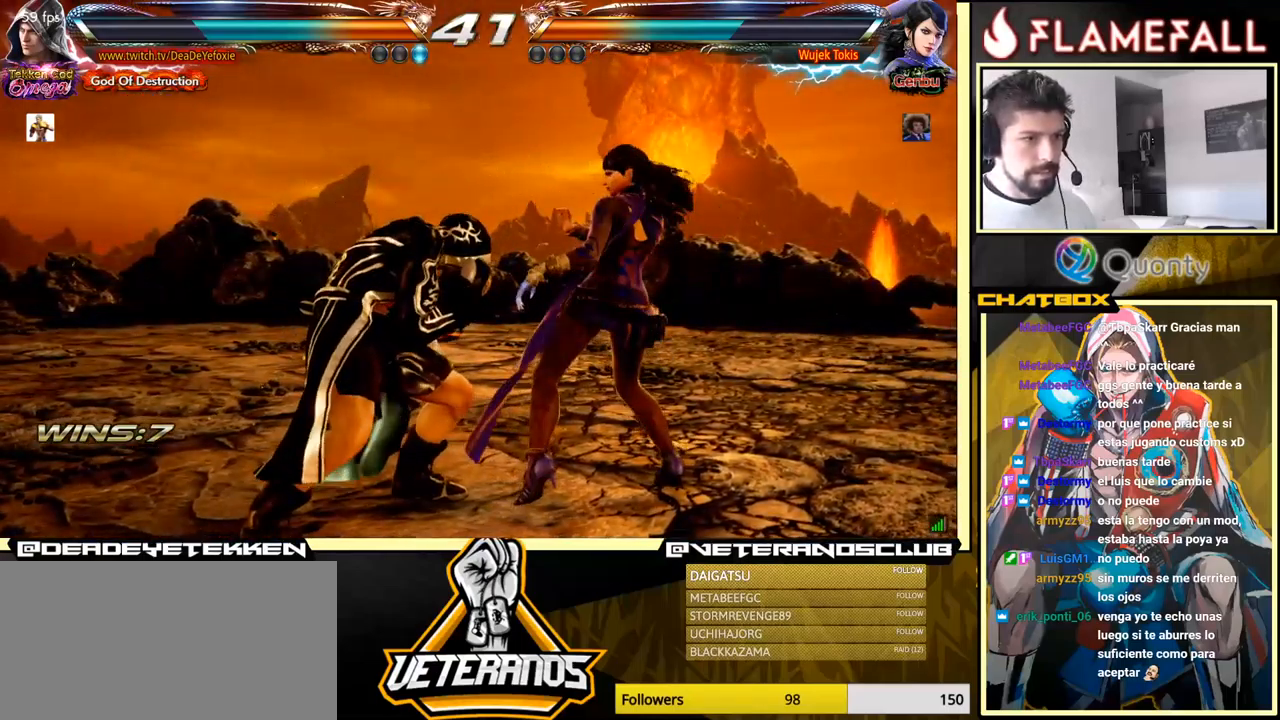
{"buttons": ["Y"], "left_stick": "up", "events": [[450, "left_stick", "up"], [483, "Y", "down"]]}
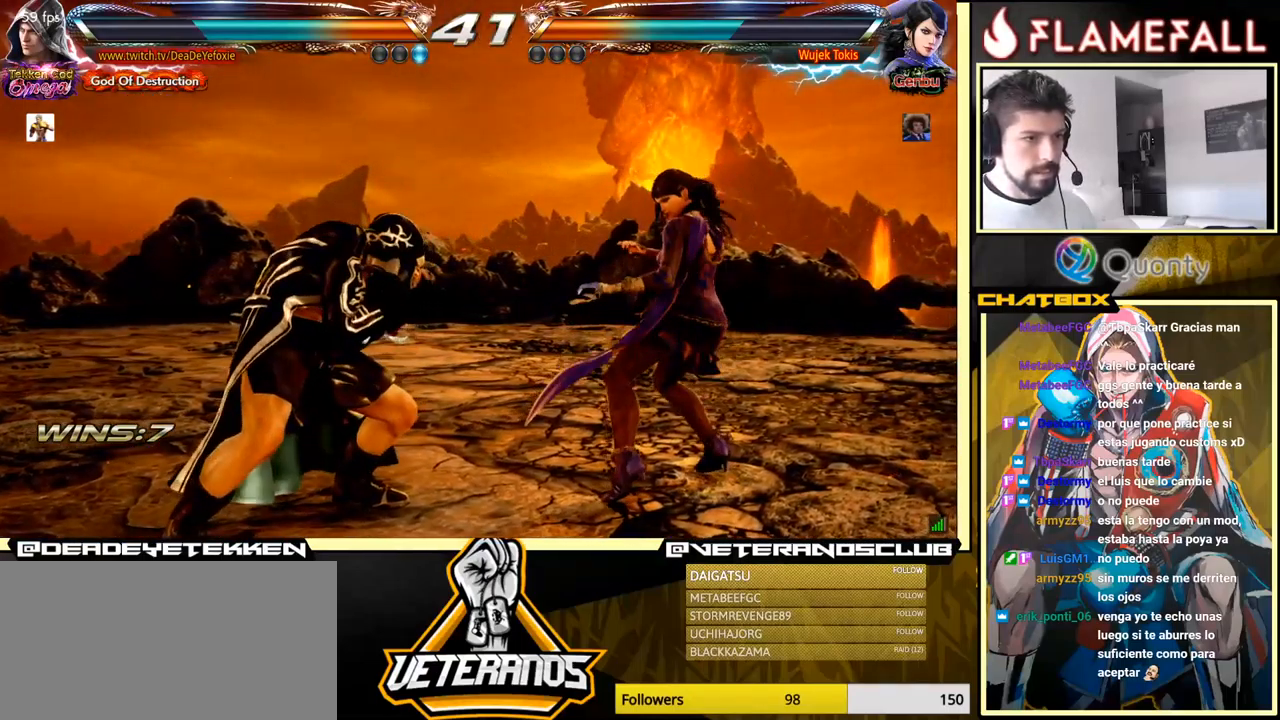
{"buttons": [], "left_stick": "center", "events": [[33, "Y", "up"], [100, "left_stick", "down-left"], [250, "left_stick", "center"]]}
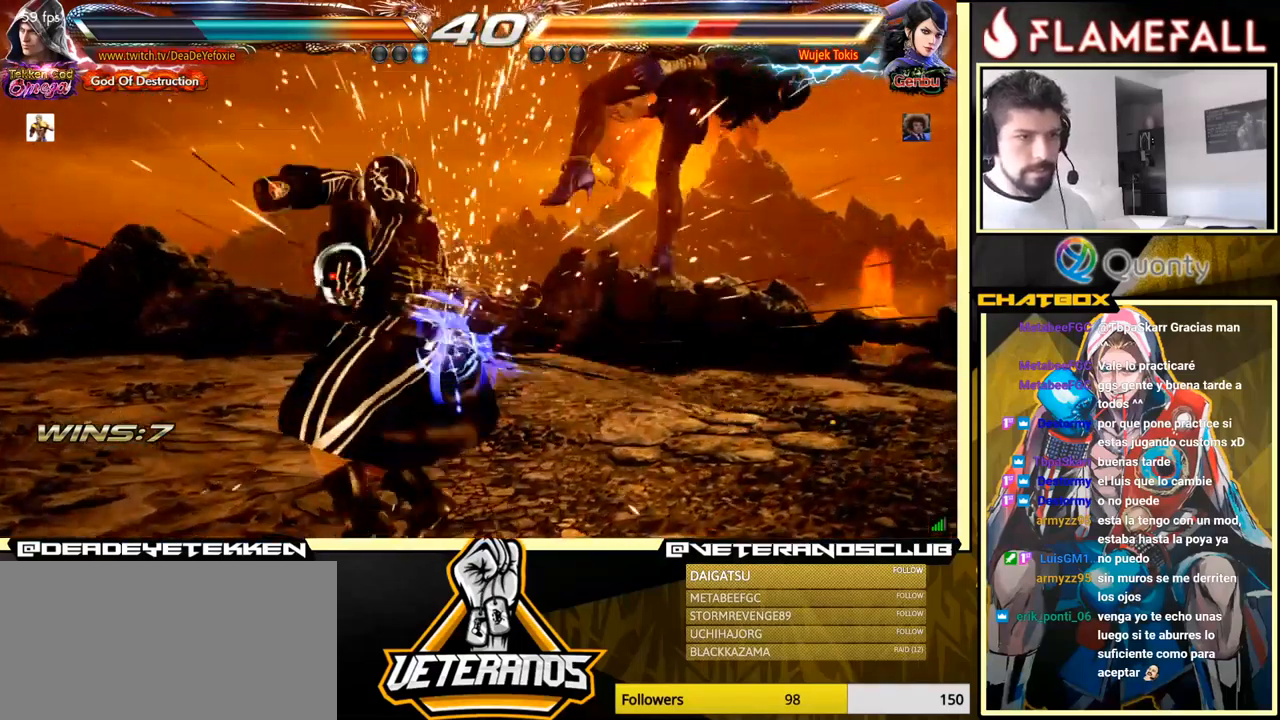
{"buttons": ["A"], "left_stick": "down-right", "events": [[350, "left_stick", "down-right"], [500, "A", "down"]]}
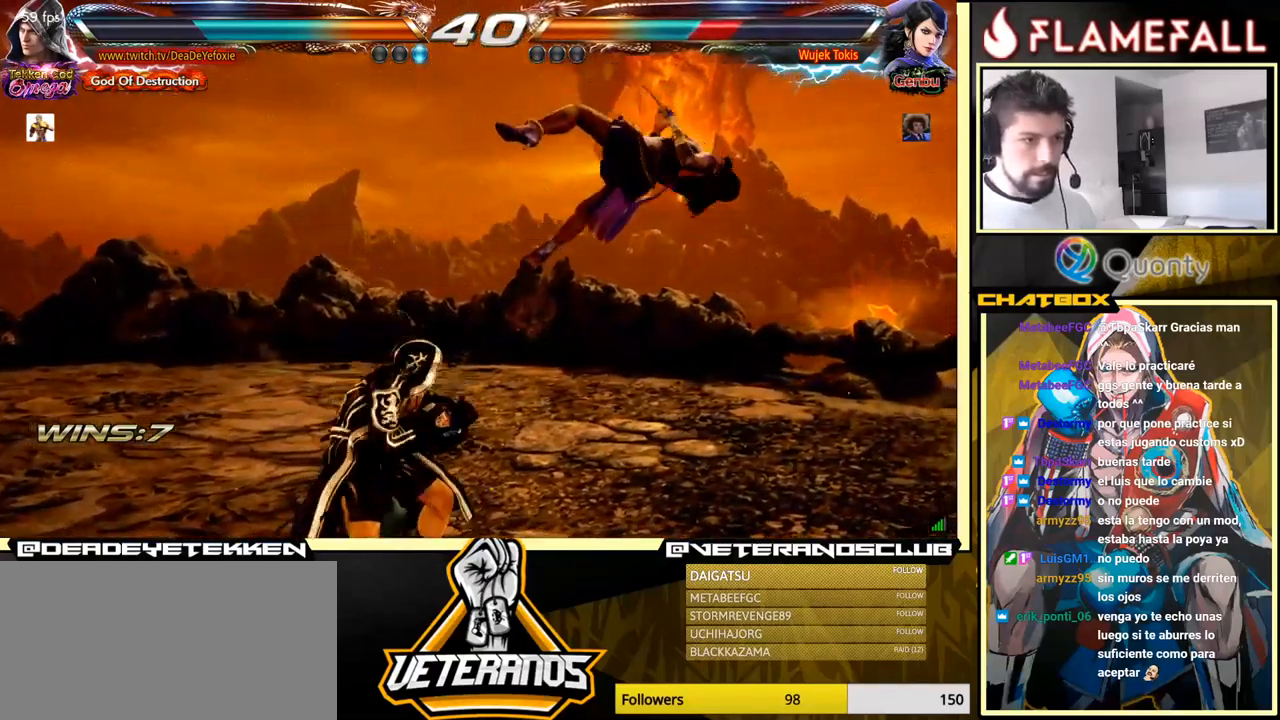
{"buttons": [], "left_stick": "center", "events": [[100, "X", "down"], [133, "A", "up"], [200, "X", "up"], [466, "left_stick", "center"]]}
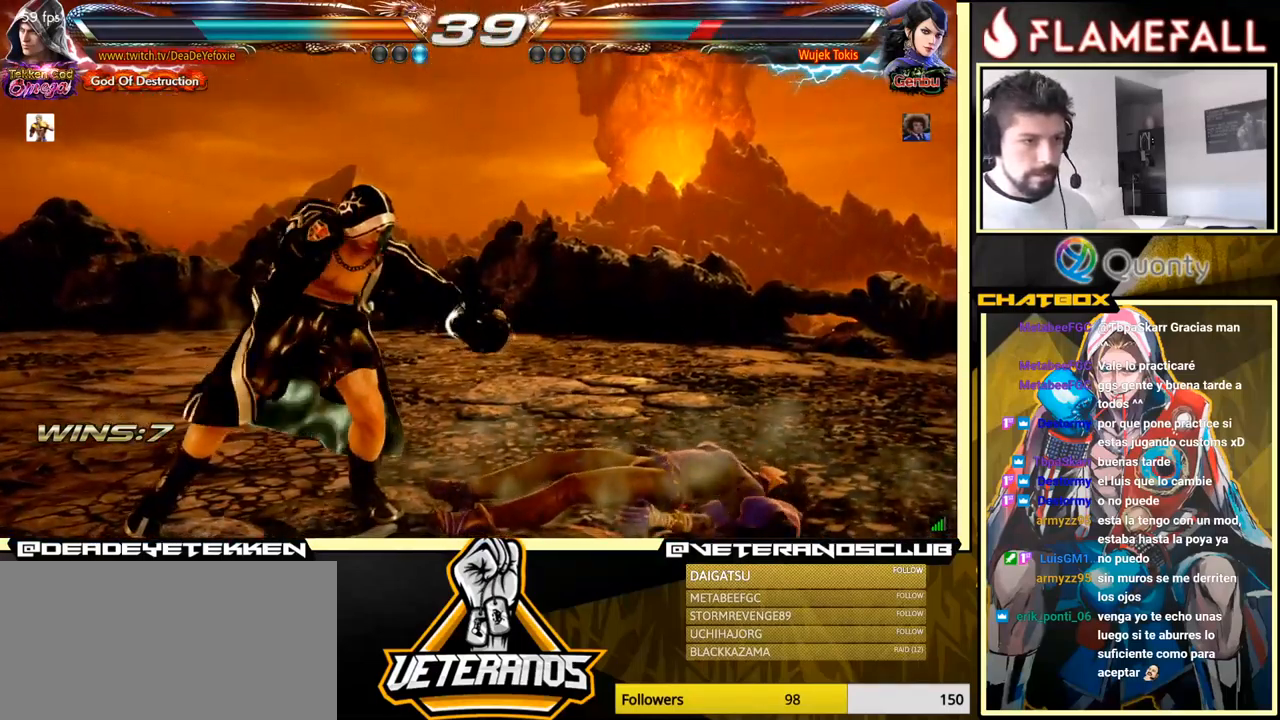
{"buttons": [], "left_stick": "center", "events": [[367, "left_stick", "down-right"], [483, "left_stick", "center"]]}
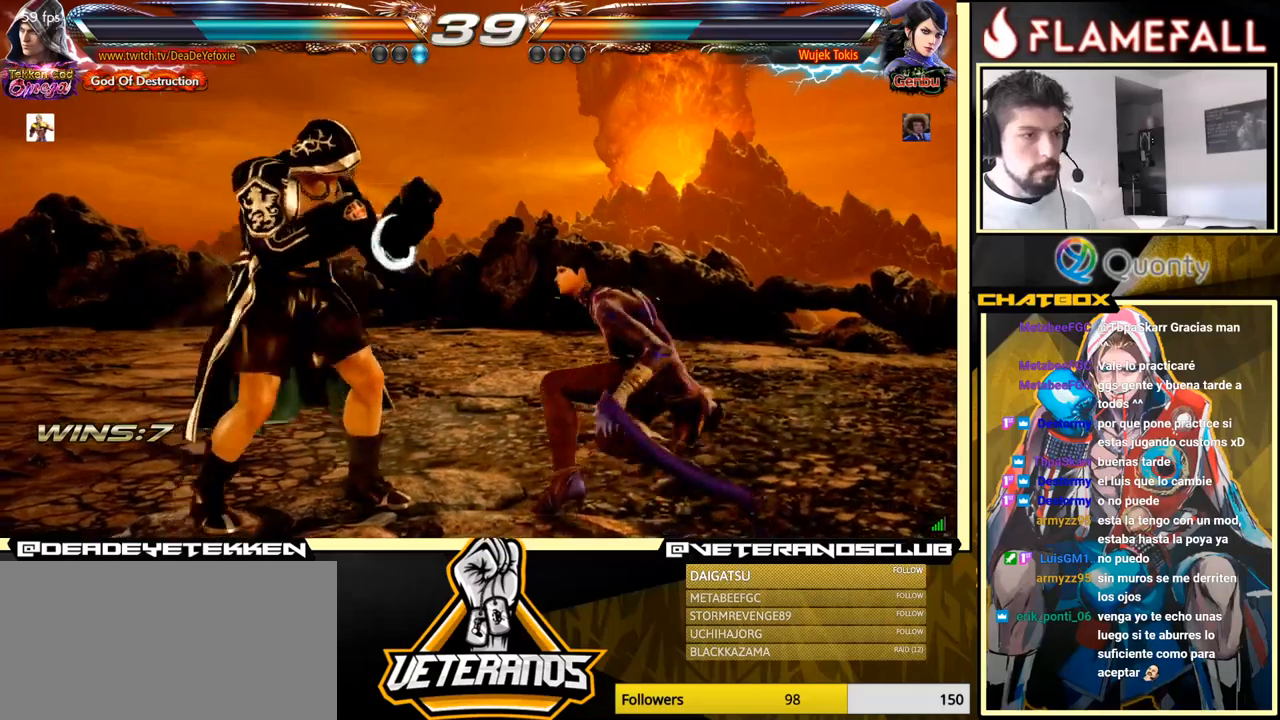
{"buttons": [], "left_stick": "left", "events": [[17, "left_stick", "right"], [117, "X", "down"], [117, "left_stick", "down-right"], [167, "X", "up"], [300, "left_stick", "left"]]}
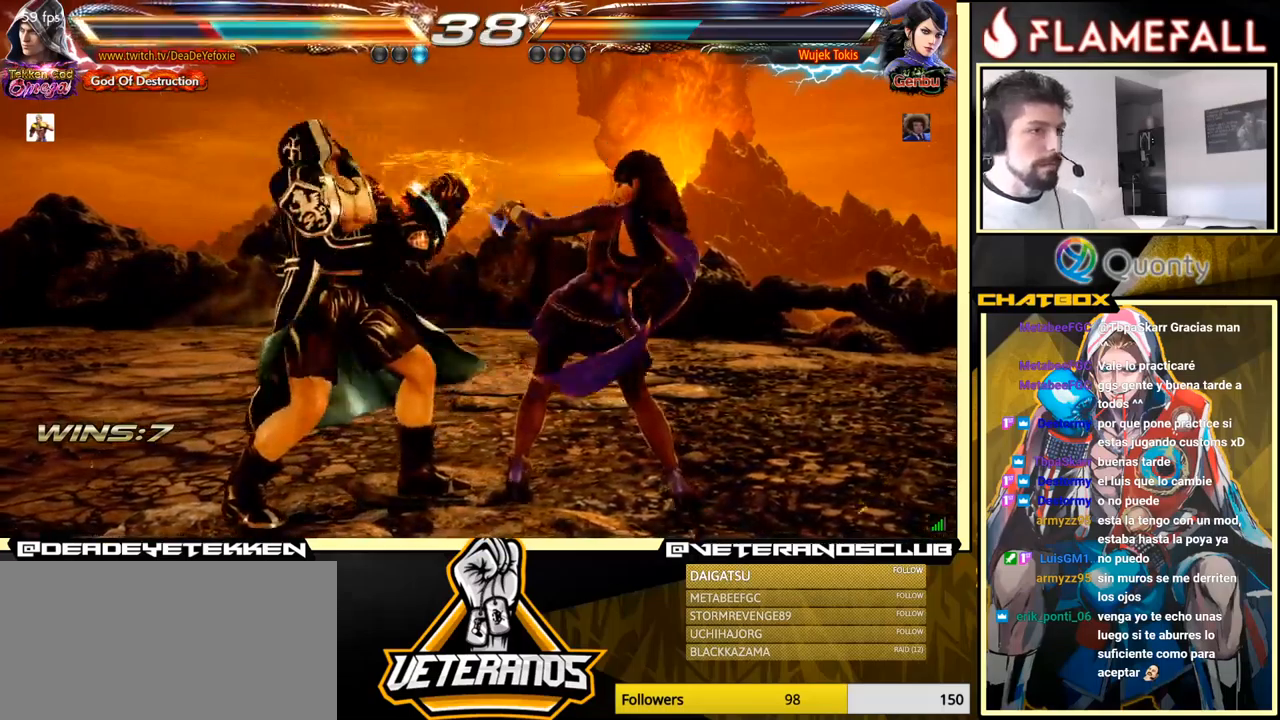
{"buttons": [], "left_stick": "center", "events": [[233, "left_stick", "center"]]}
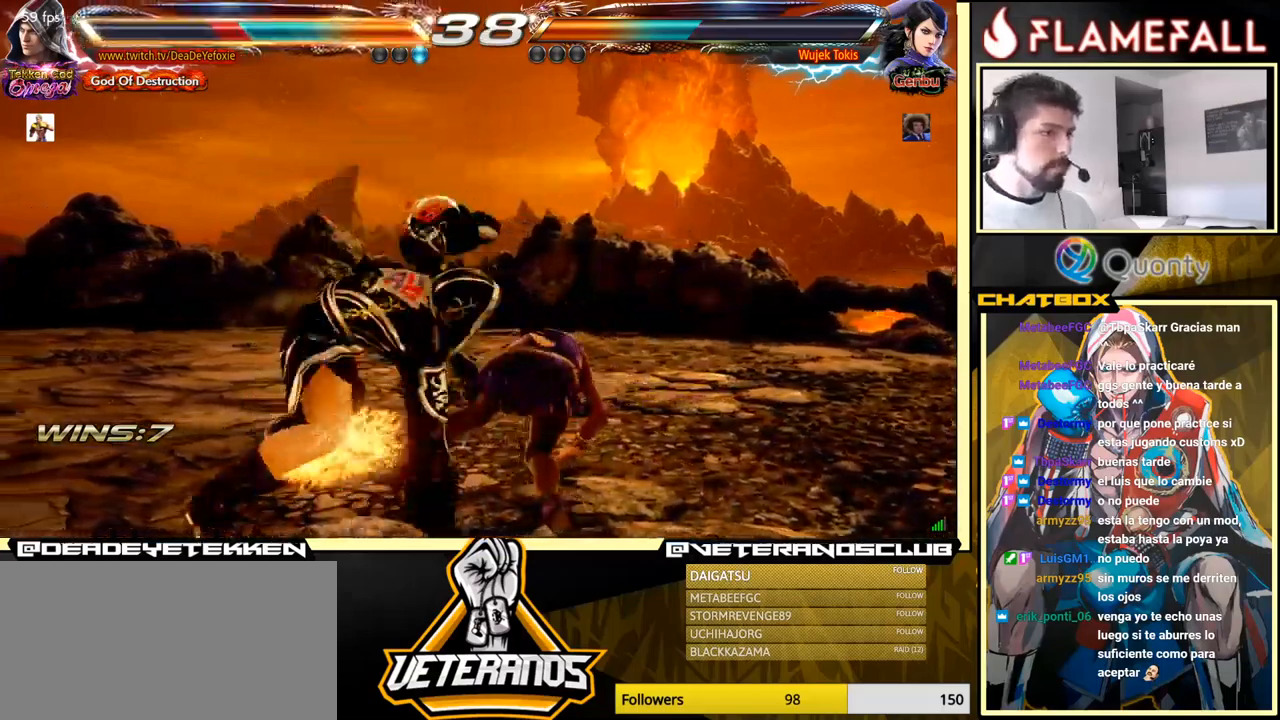
{"buttons": ["B"], "left_stick": "center", "events": [[467, "B", "down"]]}
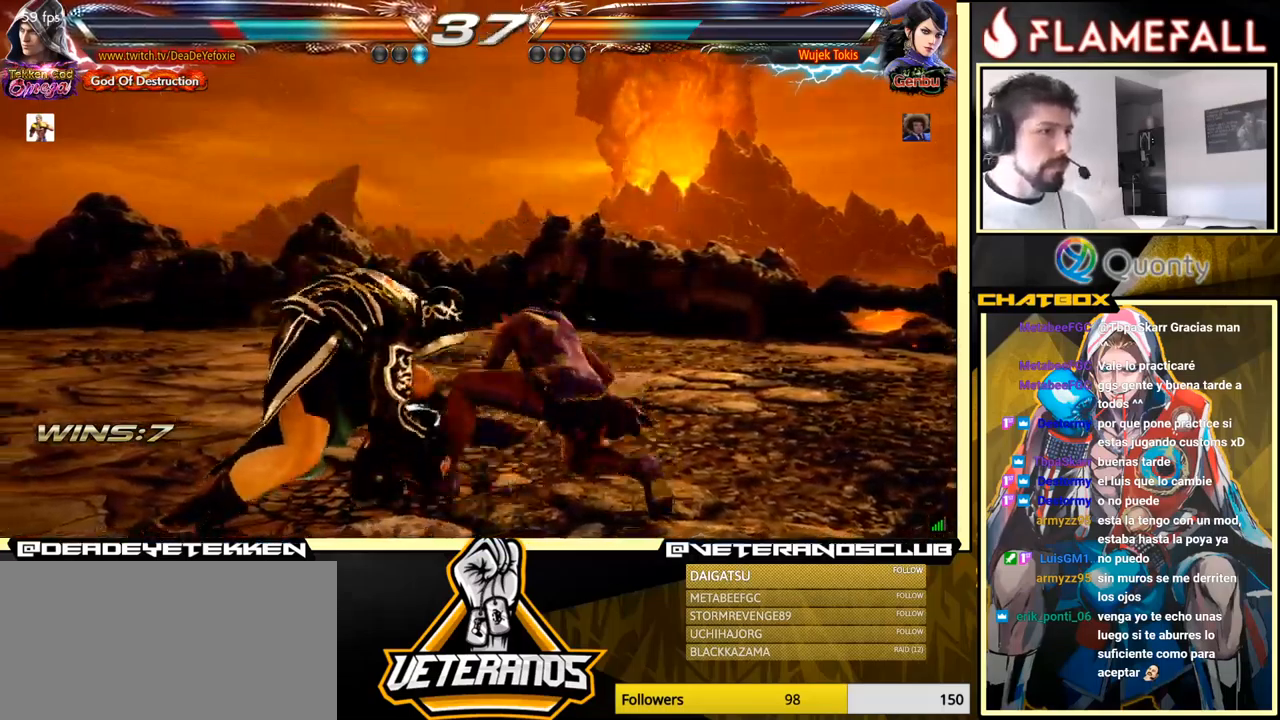
{"buttons": [], "left_stick": "right", "events": [[83, "B", "up"], [217, "X", "down"], [300, "left_stick", "right"], [350, "X", "up"]]}
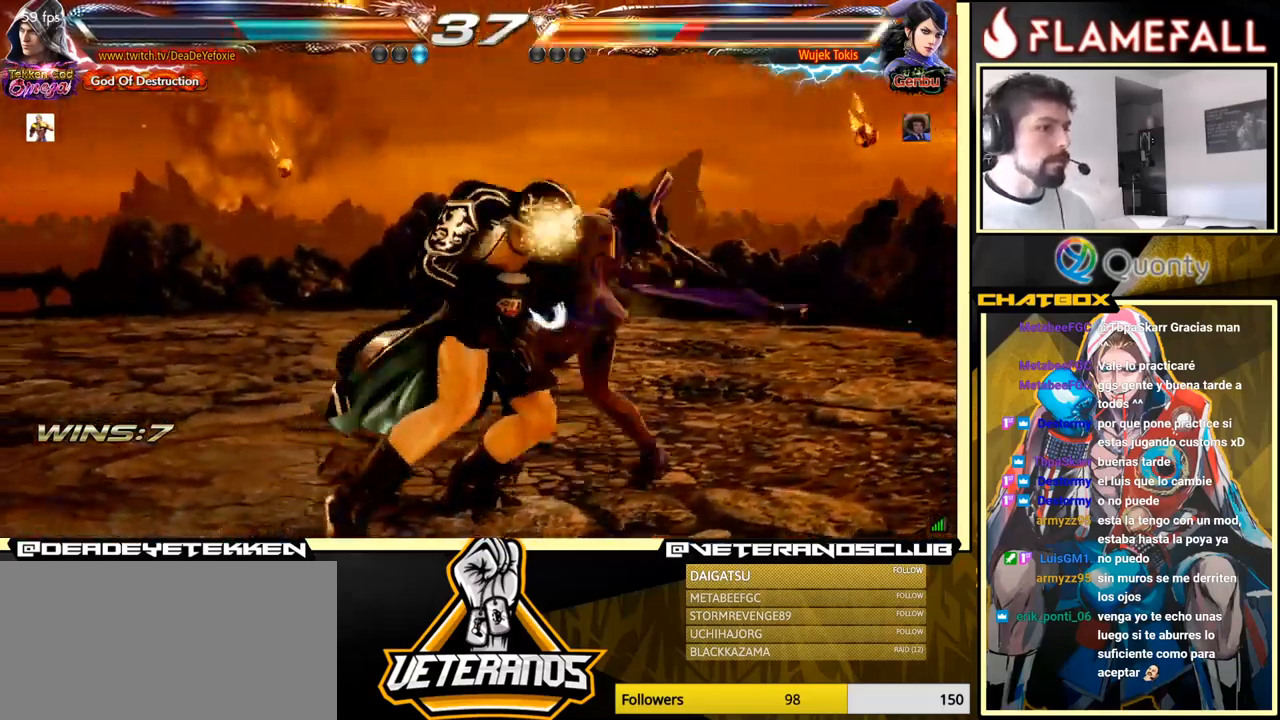
{"buttons": [], "left_stick": "right", "events": [[300, "left_stick", "down-right"], [317, "X", "down"], [400, "X", "up"], [483, "left_stick", "right"]]}
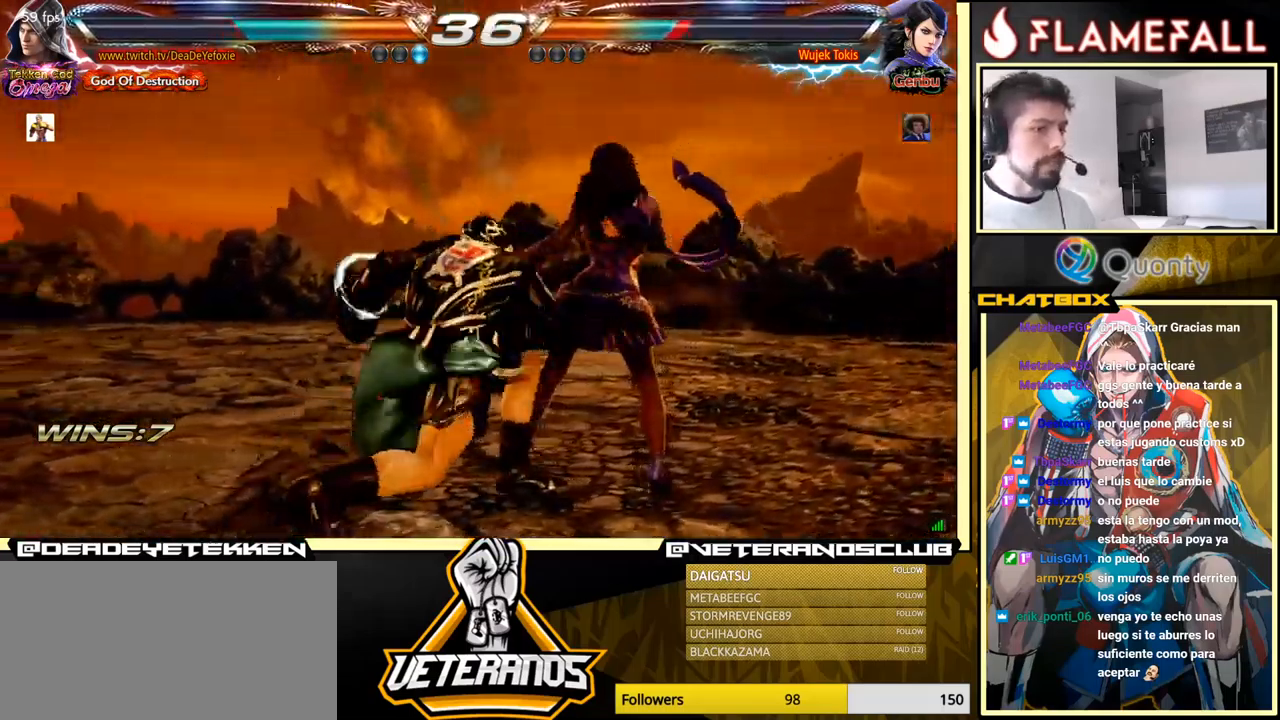
{"buttons": [], "left_stick": "center", "events": [[333, "left_stick", "center"]]}
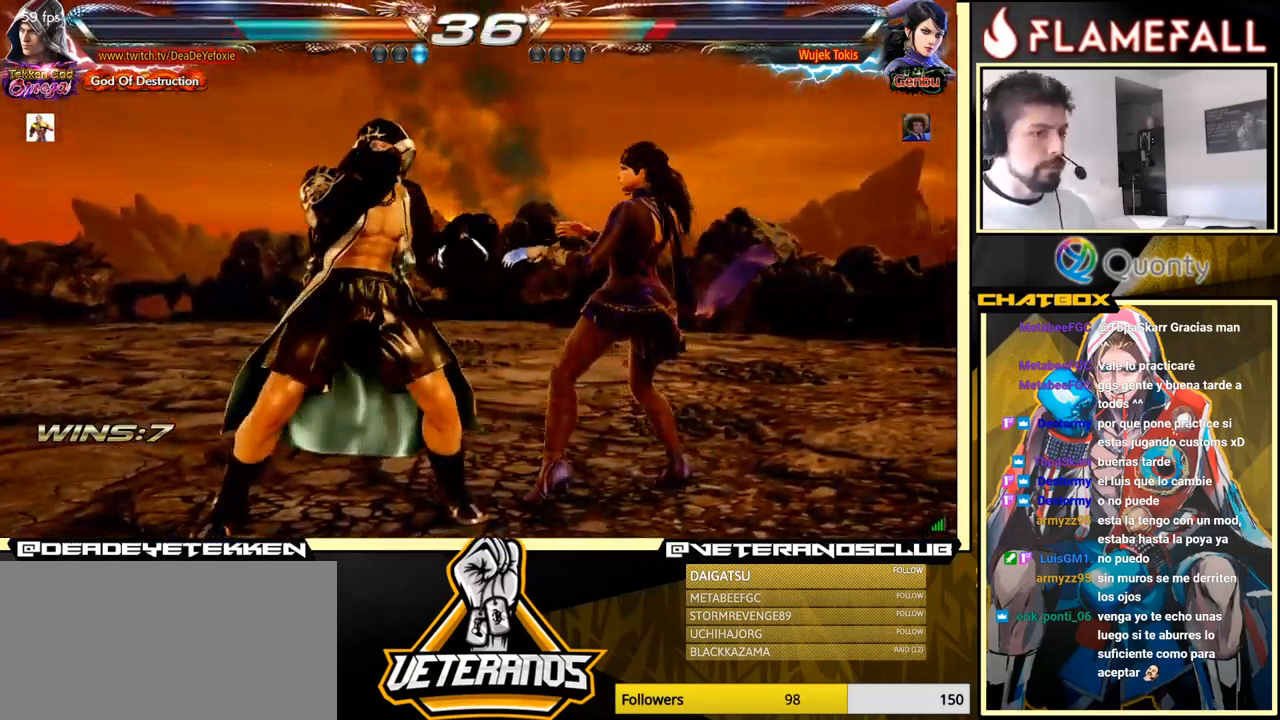
{"buttons": [], "left_stick": "center", "events": [[67, "left_stick", "down"], [100, "X", "down"], [150, "X", "up"], [233, "left_stick", "center"]]}
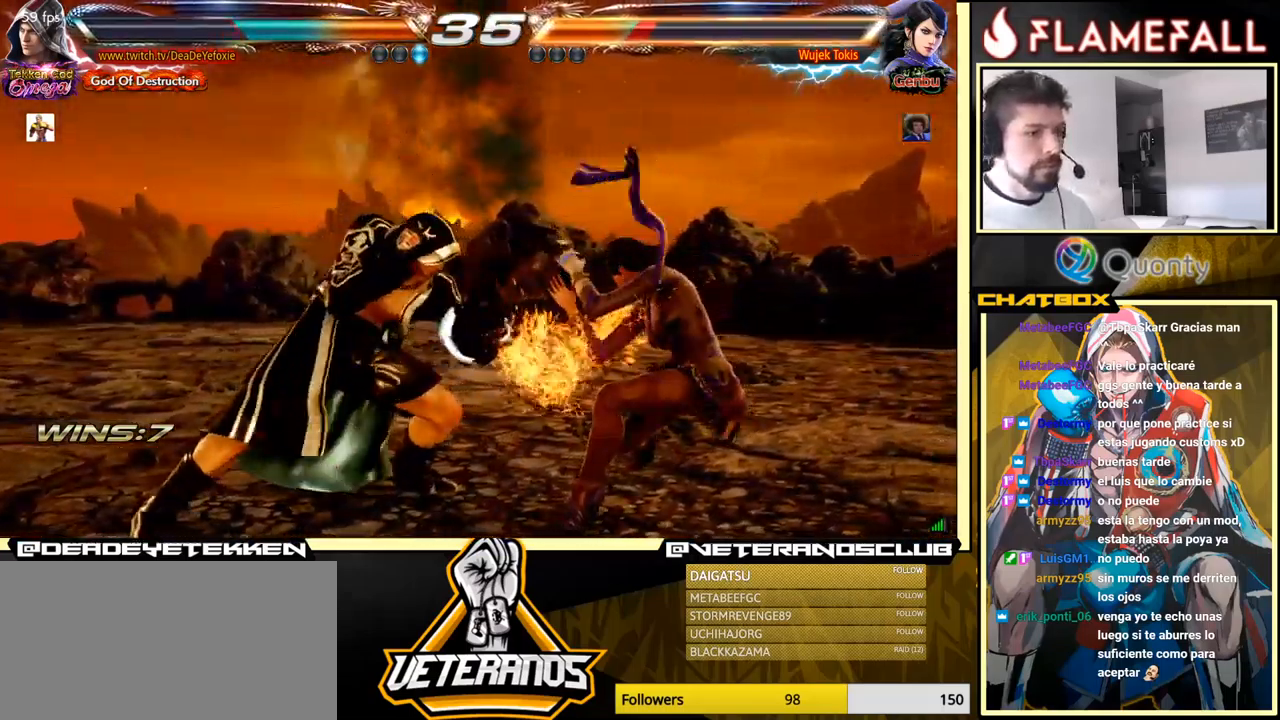
{"buttons": ["Y"], "left_stick": "center", "events": [[317, "X", "down"], [383, "X", "up"], [400, "Y", "down"]]}
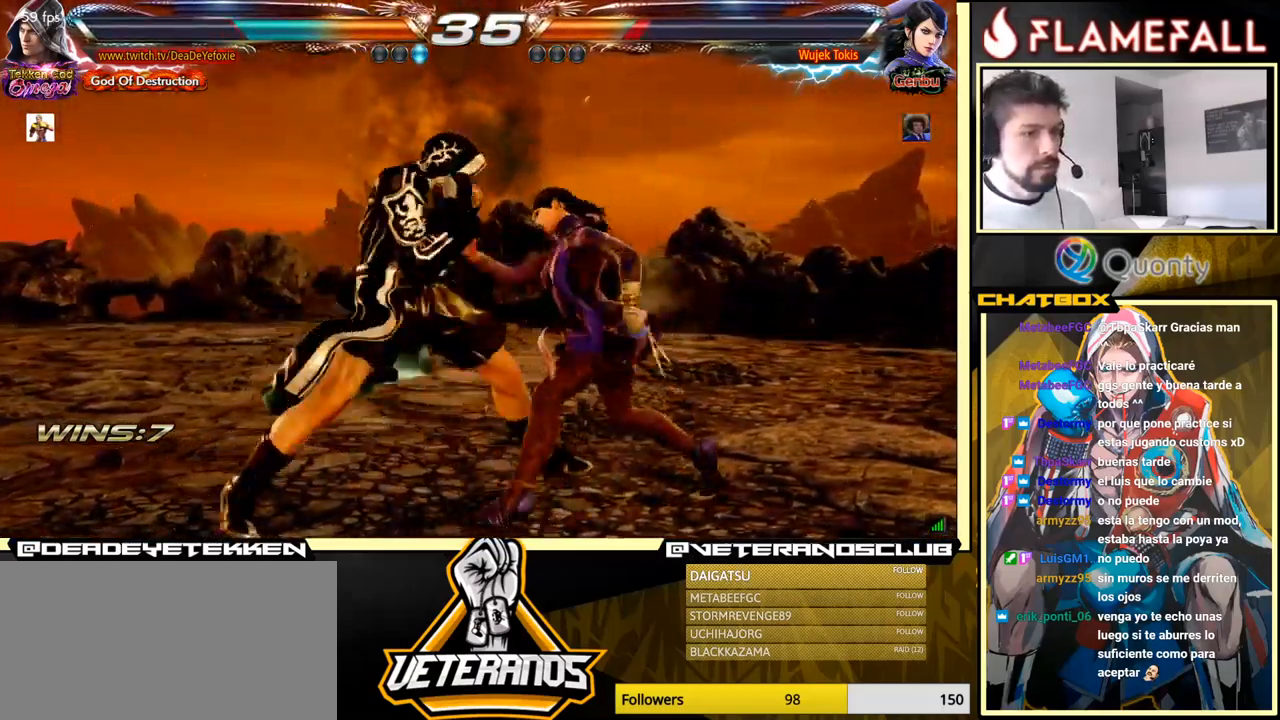
{"buttons": ["X"], "left_stick": "center", "events": [[17, "Y", "up"], [450, "X", "down"]]}
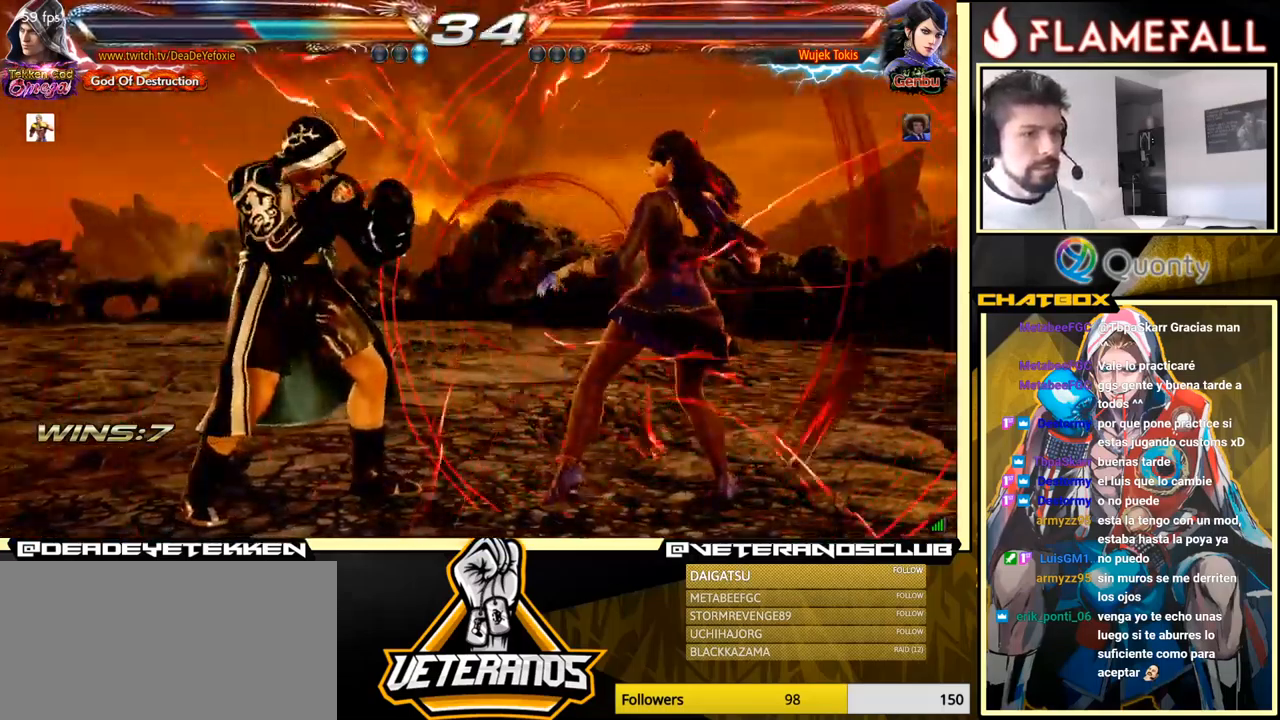
{"buttons": ["Y"], "left_stick": "down", "events": [[17, "X", "up"], [50, "Y", "down"], [117, "X", "down"], [117, "Y", "up"], [183, "X", "up"], [200, "Y", "down"], [217, "Y", "up"], [217, "left_stick", "down"], [233, "X", "down"], [283, "Y", "down"], [316, "Y", "up"], [399, "Y", "down"], [433, "Y", "up"], [483, "X", "up"], [499, "Y", "down"]]}
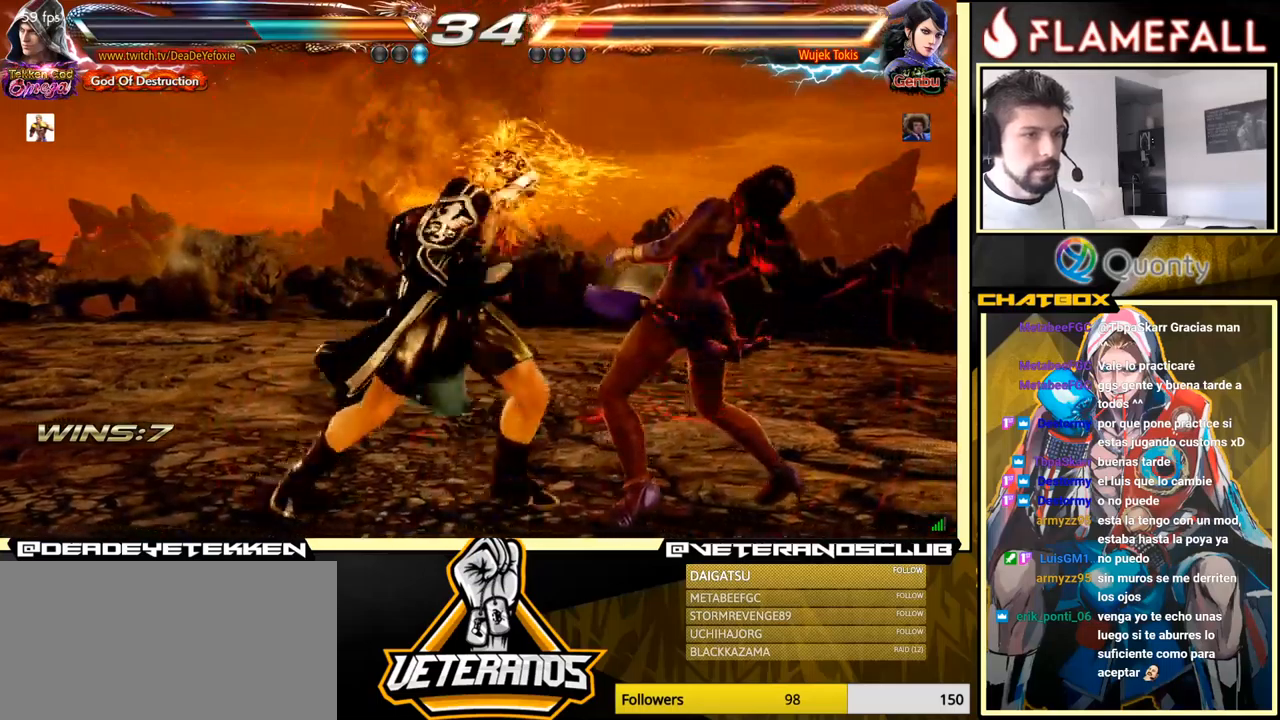
{"buttons": [], "left_stick": "center", "events": [[50, "Y", "up"], [84, "X", "down"], [100, "Y", "down"], [134, "X", "up"], [150, "Y", "up"], [184, "X", "down"], [184, "Y", "down"], [250, "X", "up"], [250, "Y", "up"], [417, "left_stick", "center"]]}
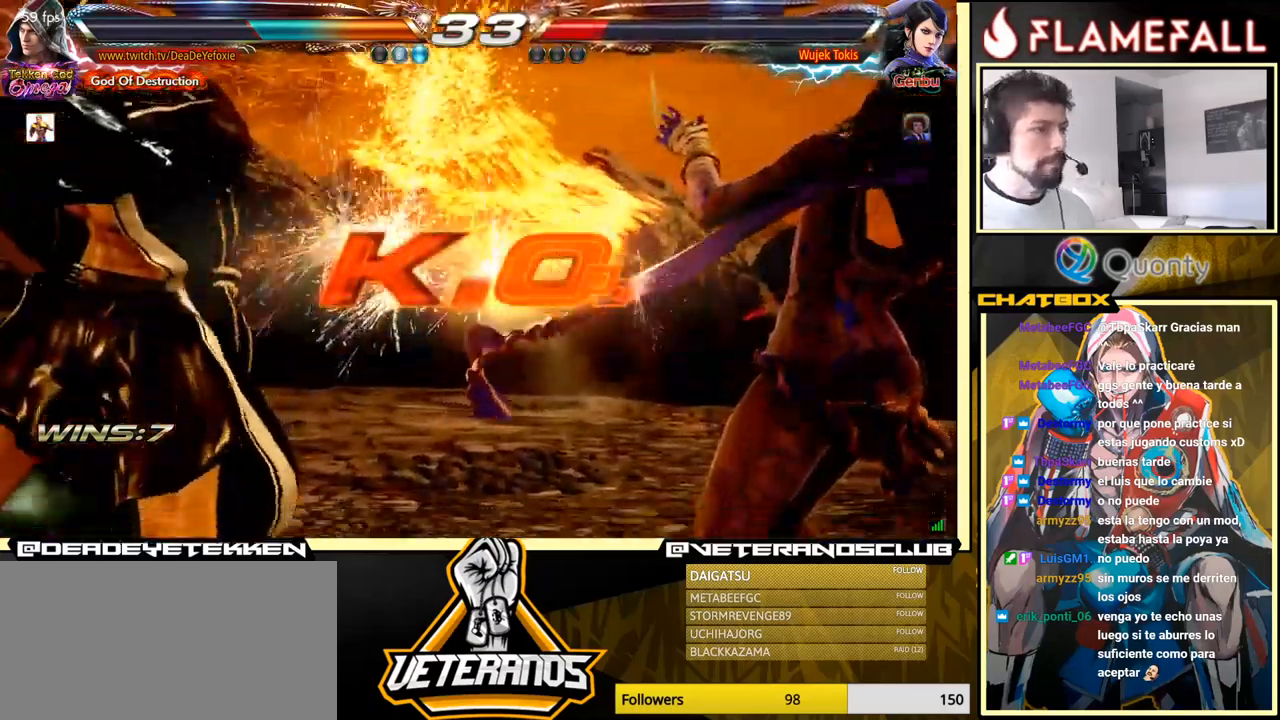
{"buttons": [], "left_stick": "right", "events": [[167, "A", "down"], [250, "A", "up"], [334, "left_stick", "right"], [350, "L1", "down"], [384, "L1", "up"]]}
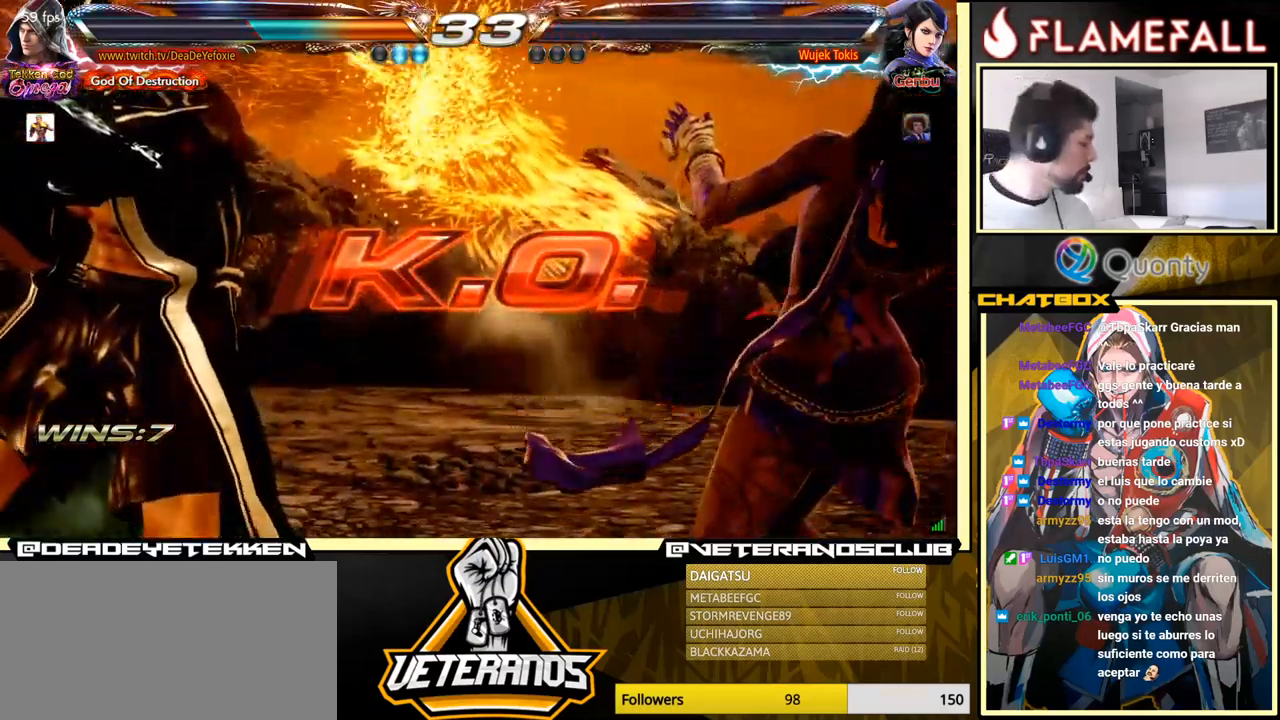
{"buttons": [], "left_stick": "down-left", "events": [[34, "left_stick", "center"], [184, "left_stick", "down-left"]]}
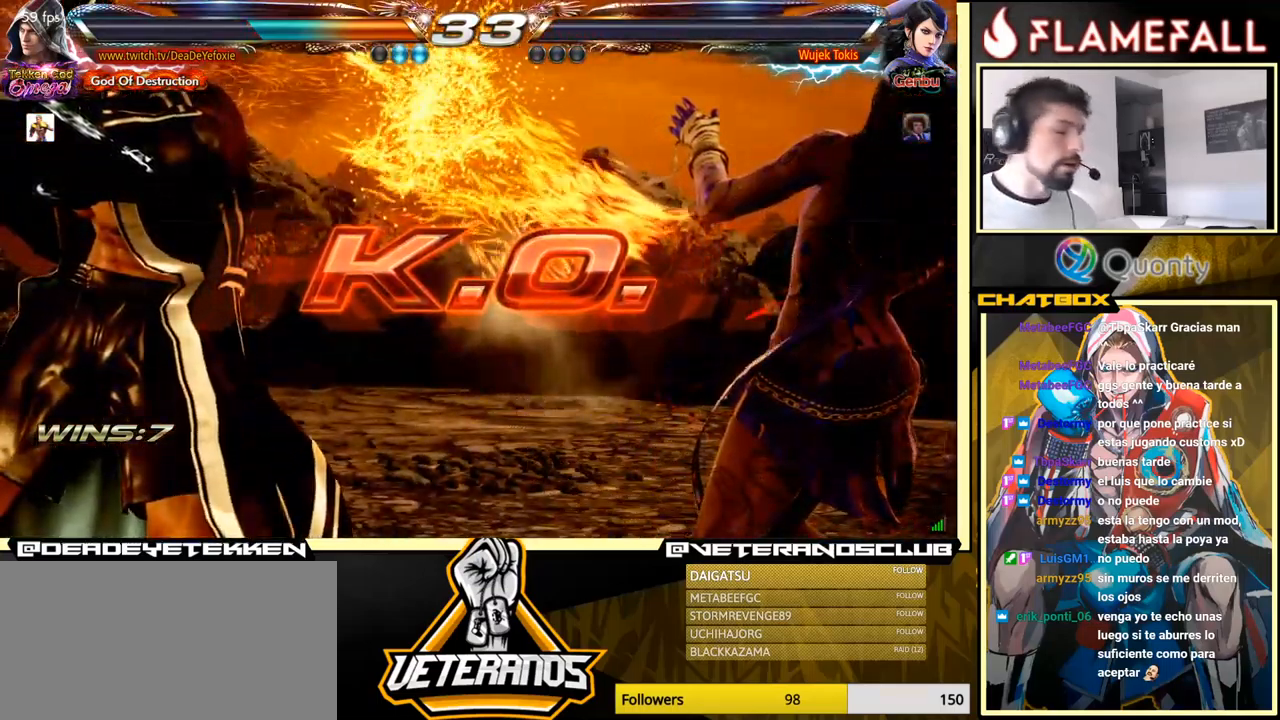
{"buttons": [], "left_stick": "down-left", "events": [[50, "left_stick", "down"], [117, "left_stick", "center"], [350, "left_stick", "down-left"]]}
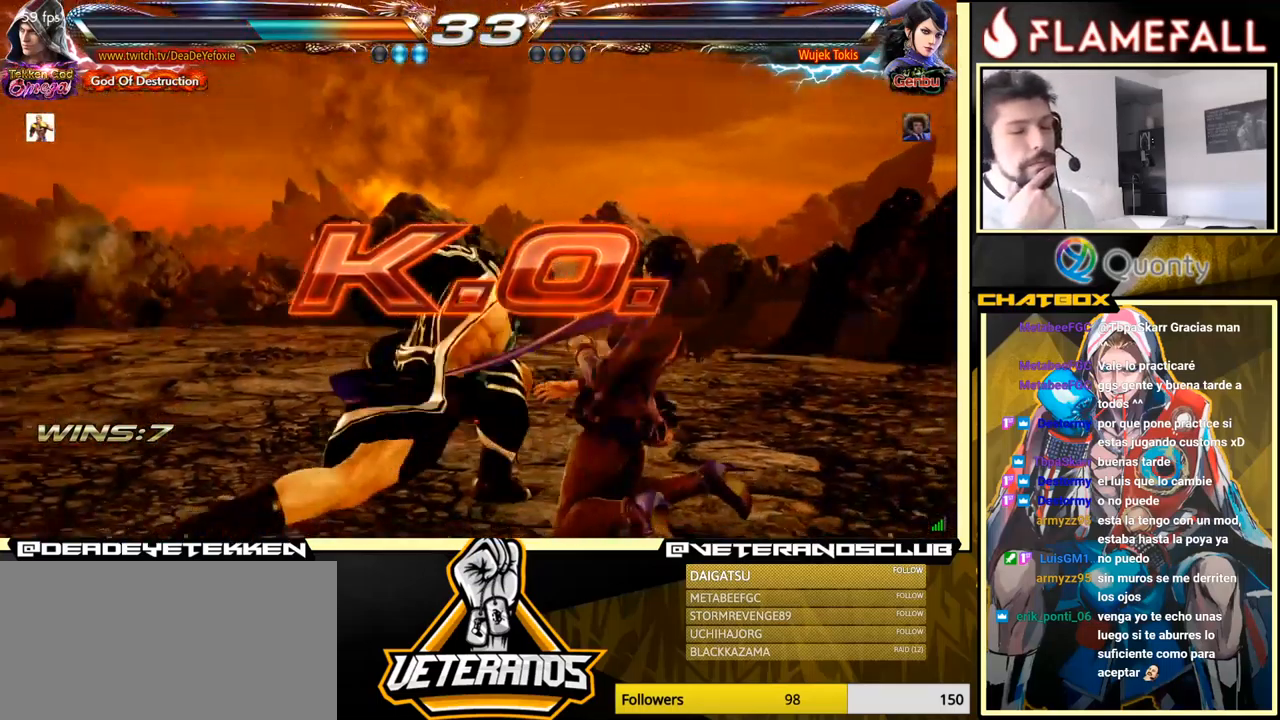
{"buttons": [], "left_stick": "left", "events": [[350, "left_stick", "center"], [484, "left_stick", "left"]]}
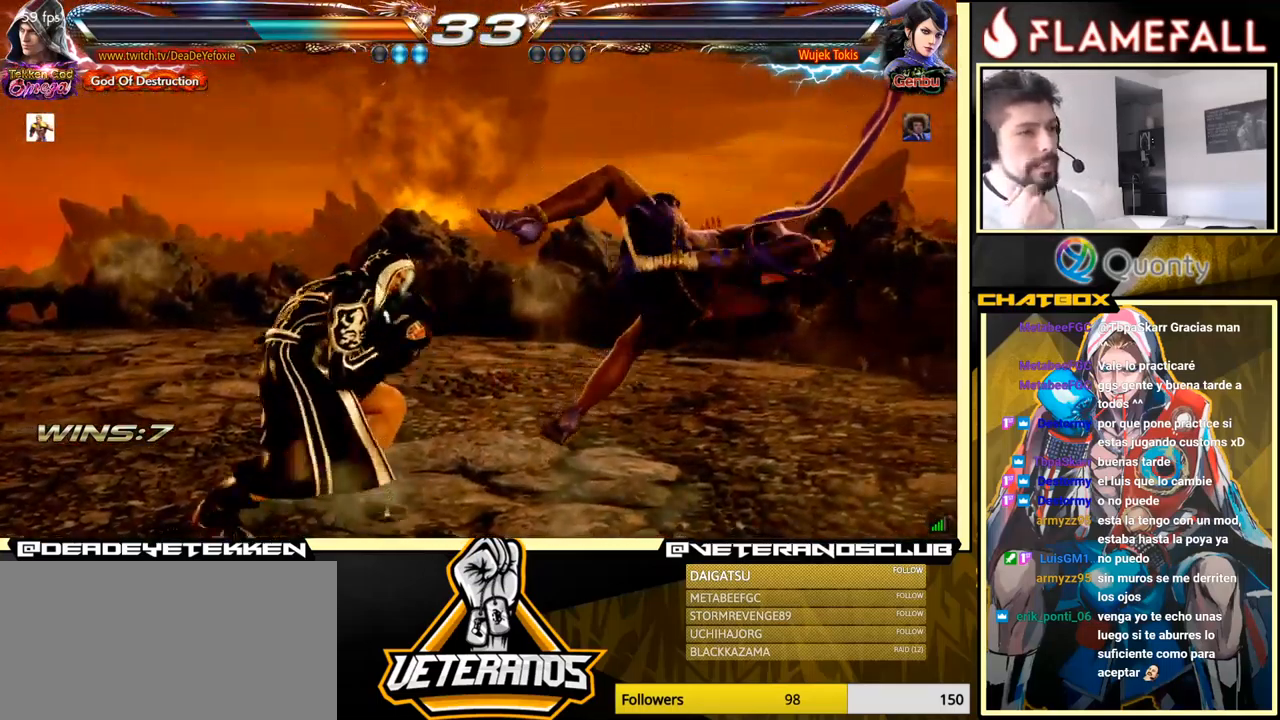
{"buttons": [], "left_stick": "left", "events": [[50, "left_stick", "center"], [150, "left_stick", "left"], [267, "left_stick", "down-left"], [434, "left_stick", "left"]]}
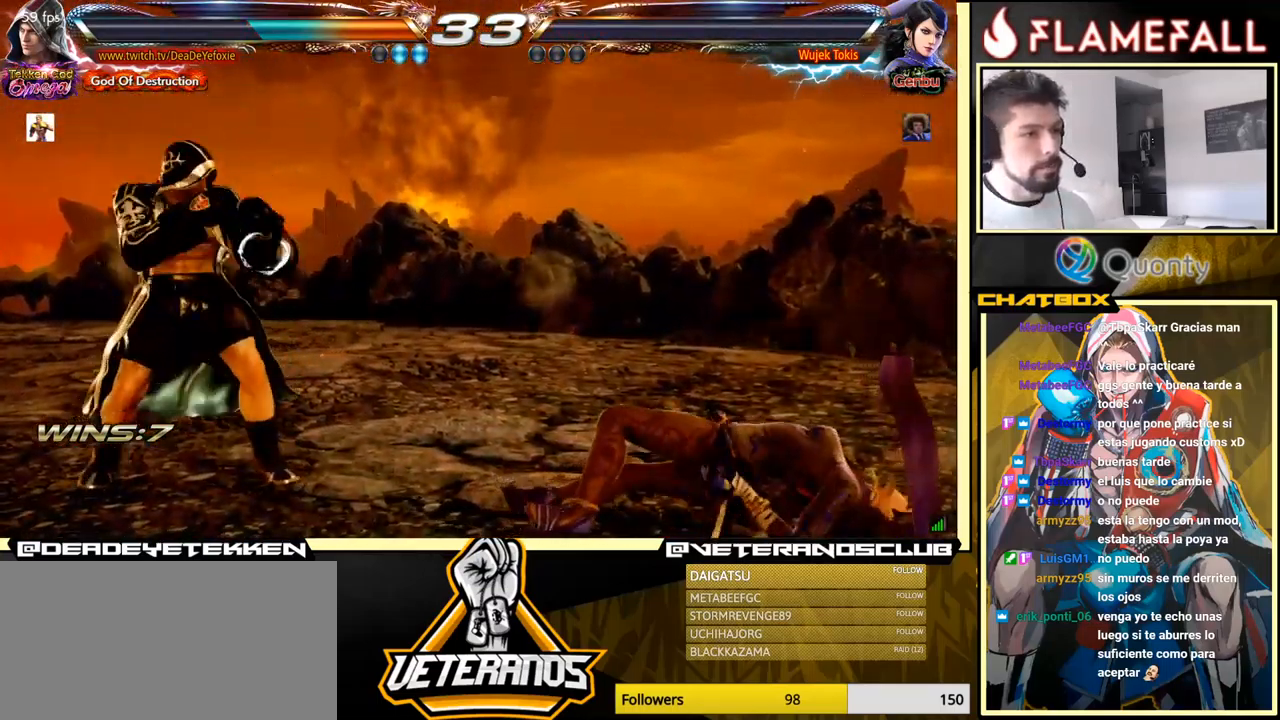
{"buttons": [], "left_stick": "center", "events": [[67, "left_stick", "center"]]}
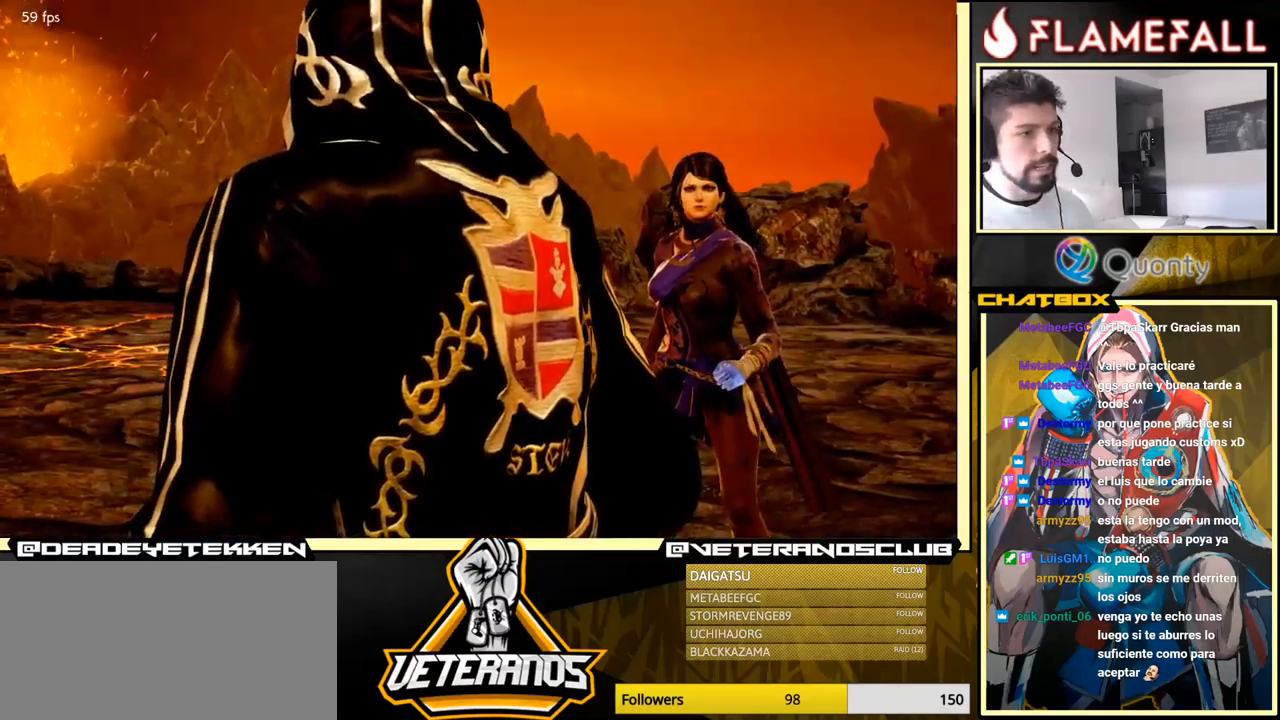
{"buttons": [], "left_stick": "center", "events": []}
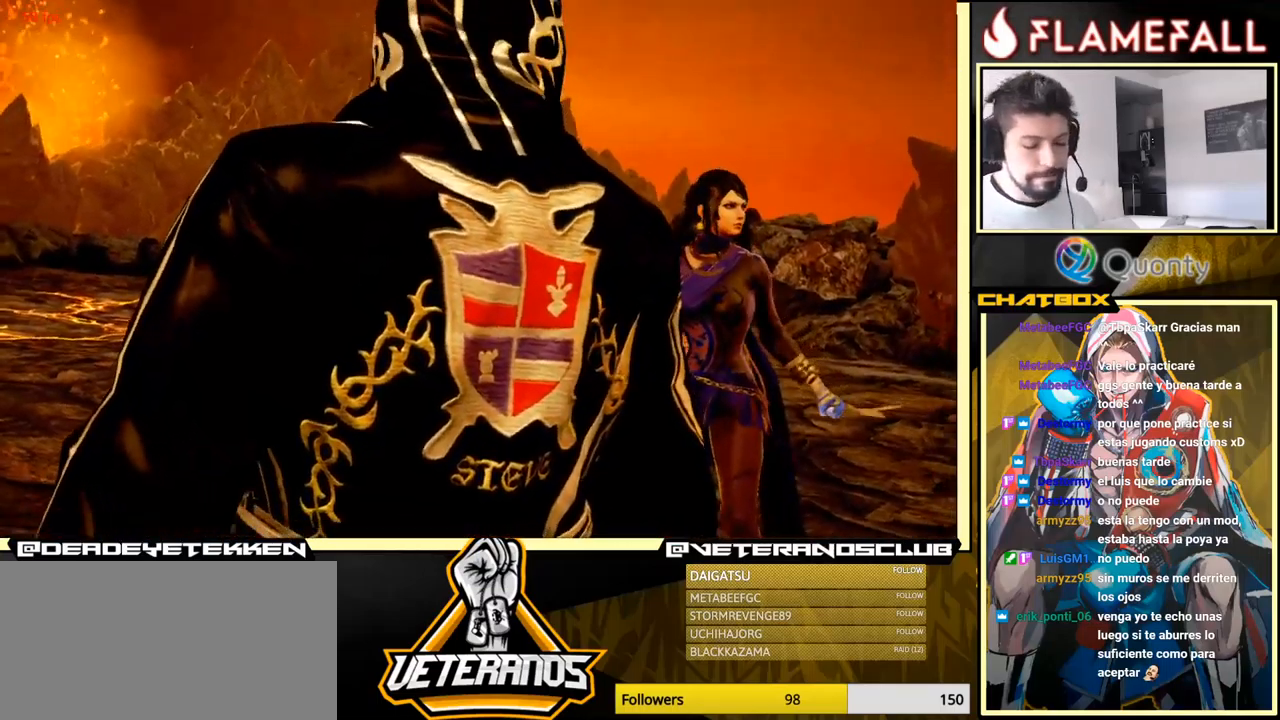
{"buttons": [], "left_stick": "center", "events": [[217, "START", "down"], [400, "START", "up"]]}